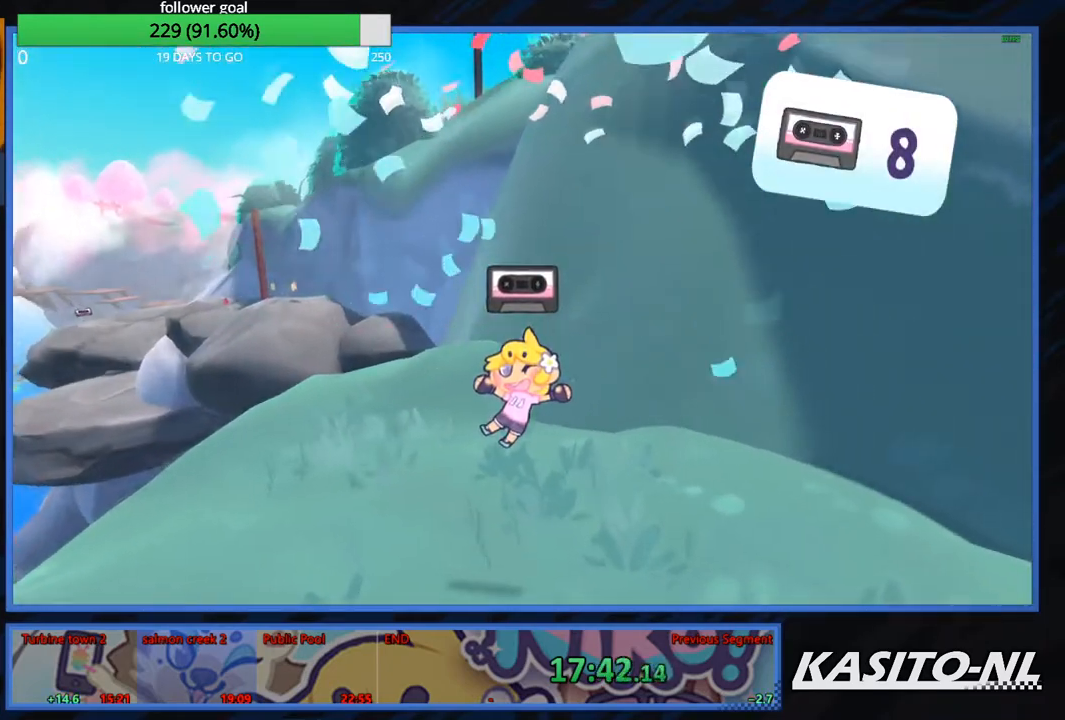
Gameplay with a controller (Xbox layout); each line is a JSON object with the inputs held at the frame after it. "events" lists button and stick changes between this image and that frame as [ms after this image, input, new state], when the widget could be followed in between.
{"buttons": [], "left_stick": "up", "right_stick": "center", "events": [[34, "right_stick", "left"], [234, "right_stick", "center"], [367, "right_stick", "left"], [434, "right_stick", "center"], [501, "left_stick", "up"]]}
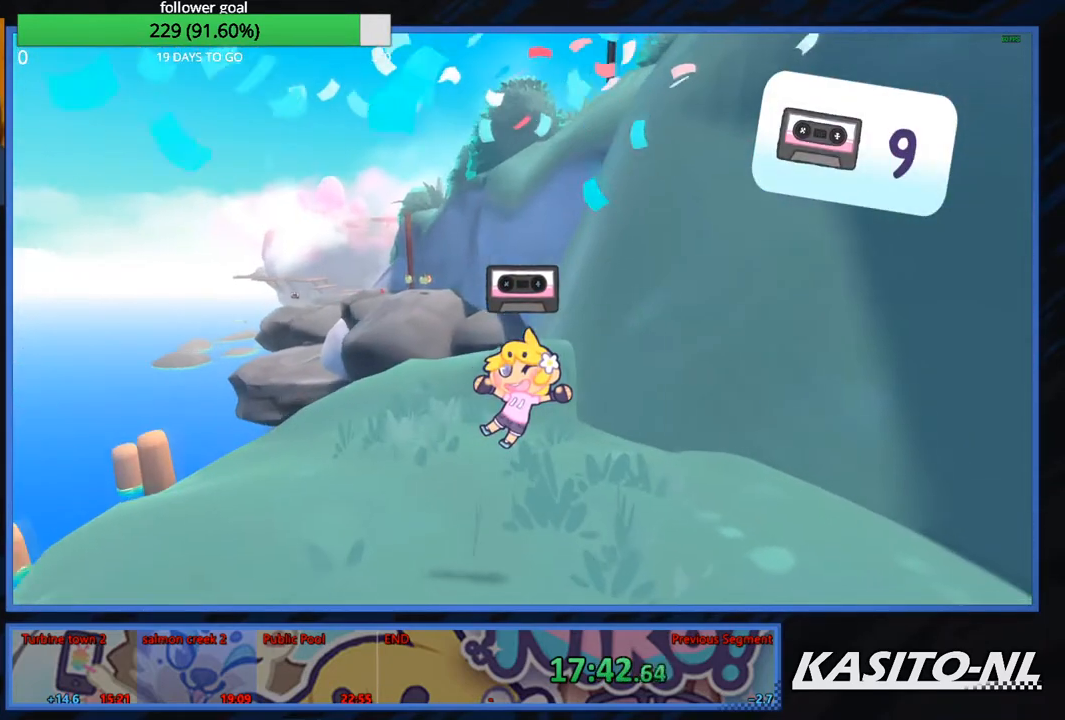
{"buttons": [], "left_stick": "up", "right_stick": "center", "events": [[100, "right_stick", "left"], [167, "right_stick", "center"], [367, "right_stick", "left"], [433, "right_stick", "center"]]}
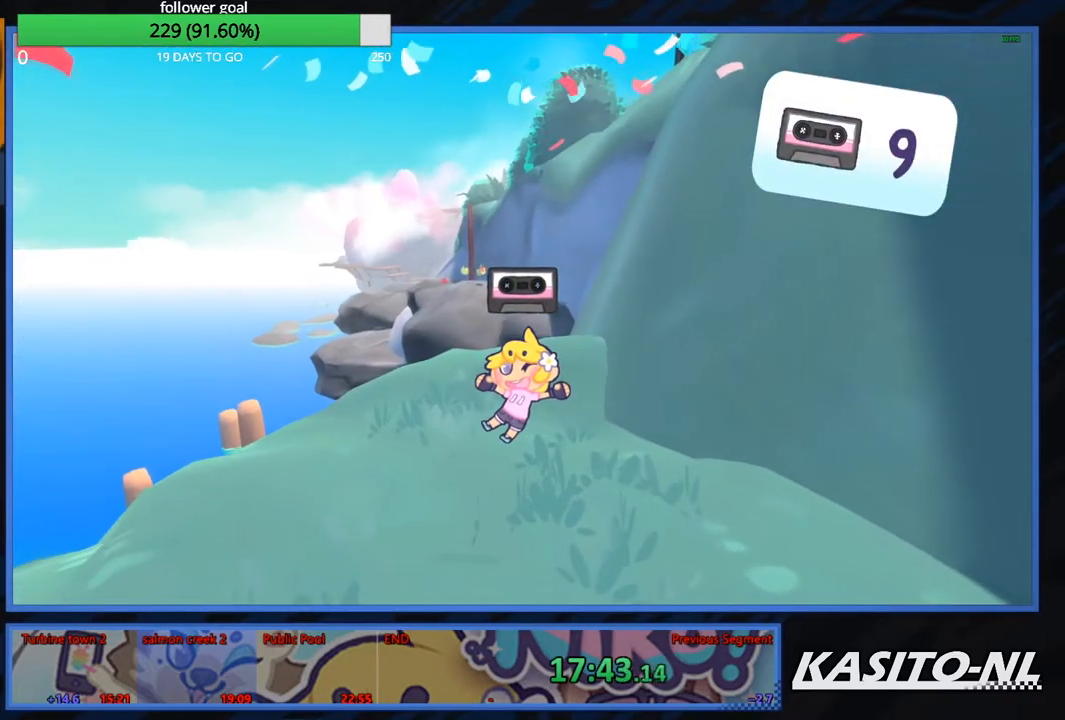
{"buttons": [], "left_stick": "up", "right_stick": "center", "events": []}
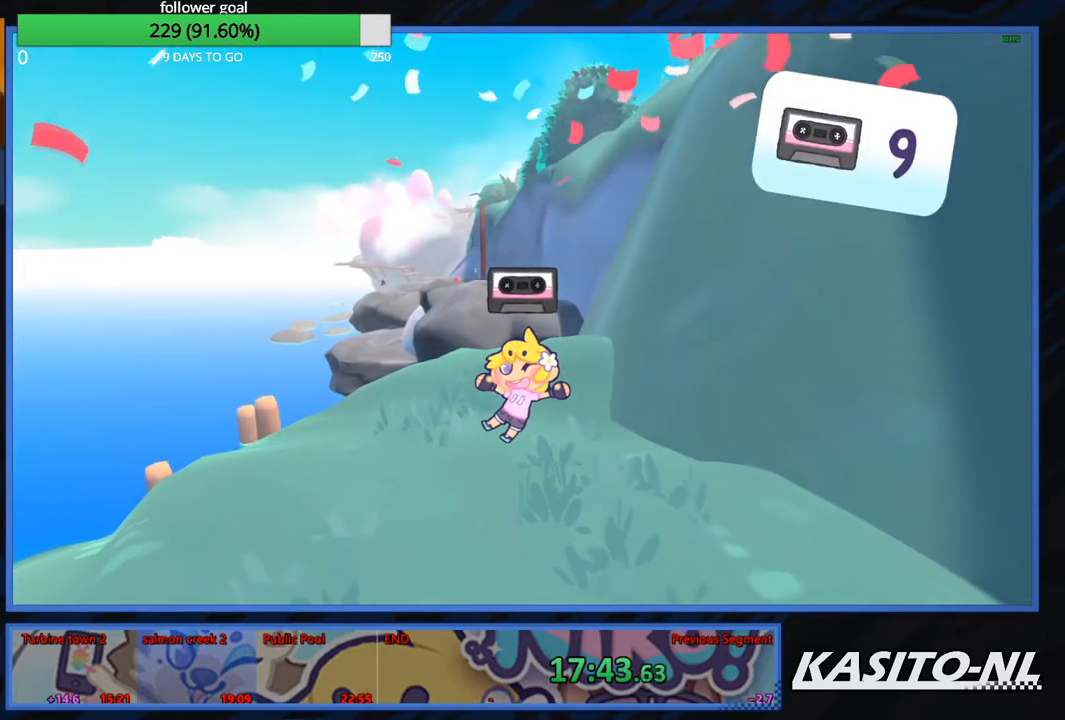
{"buttons": [], "left_stick": "up", "right_stick": "center", "events": []}
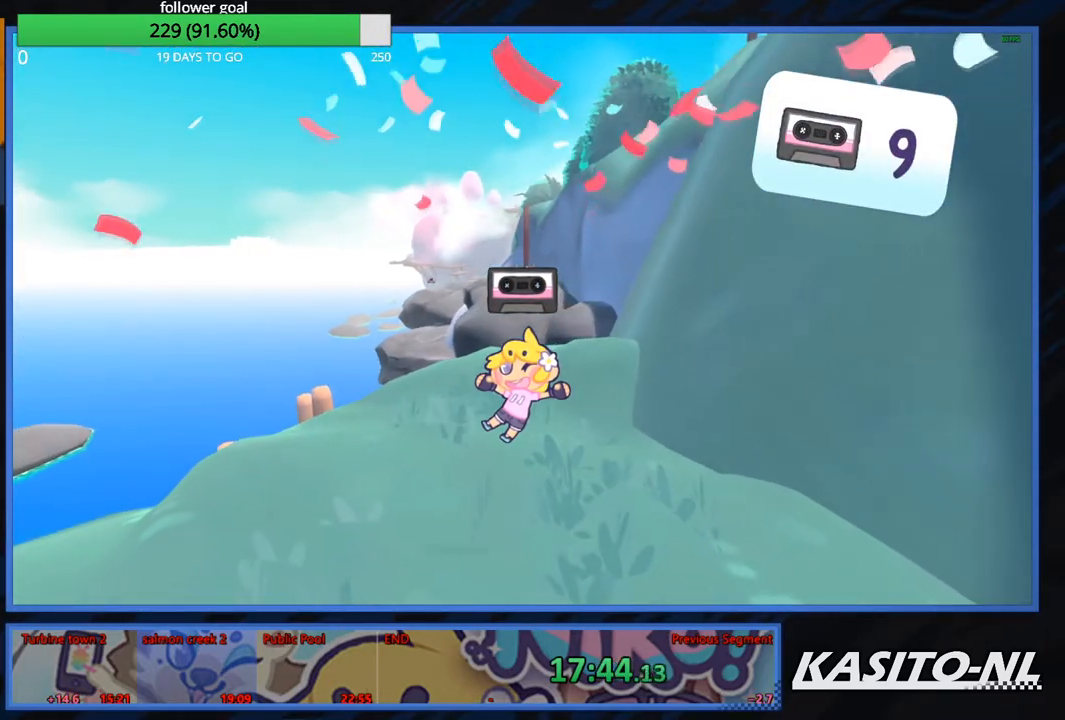
{"buttons": [], "left_stick": "up", "right_stick": "center", "events": []}
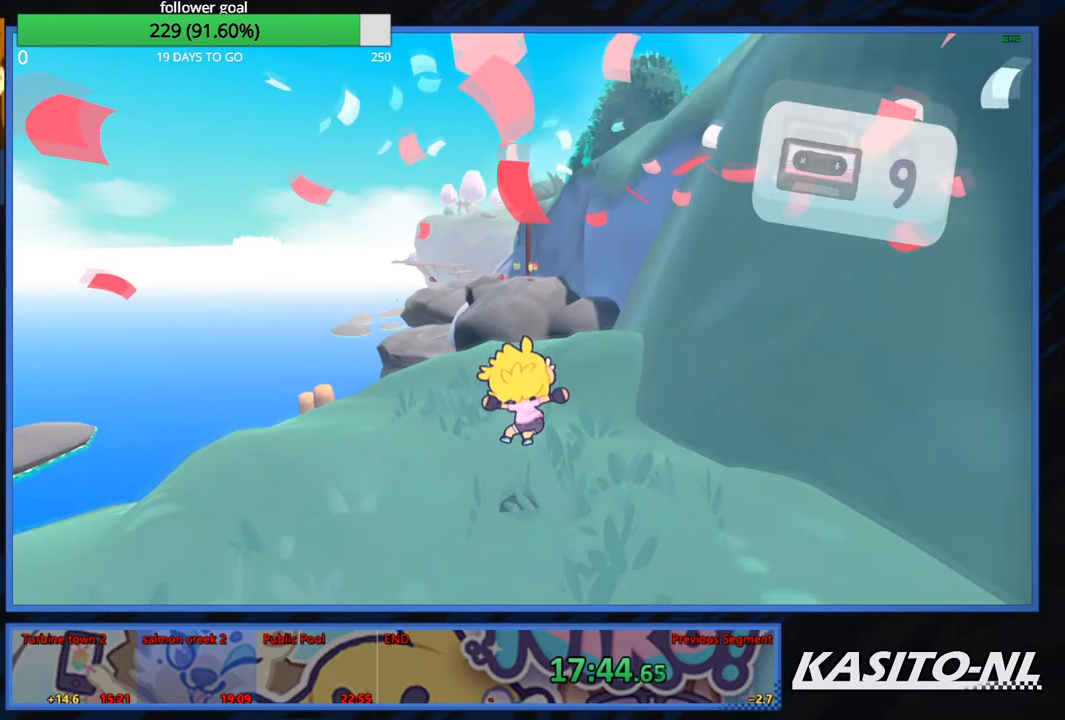
{"buttons": [], "left_stick": "up", "right_stick": "center", "events": []}
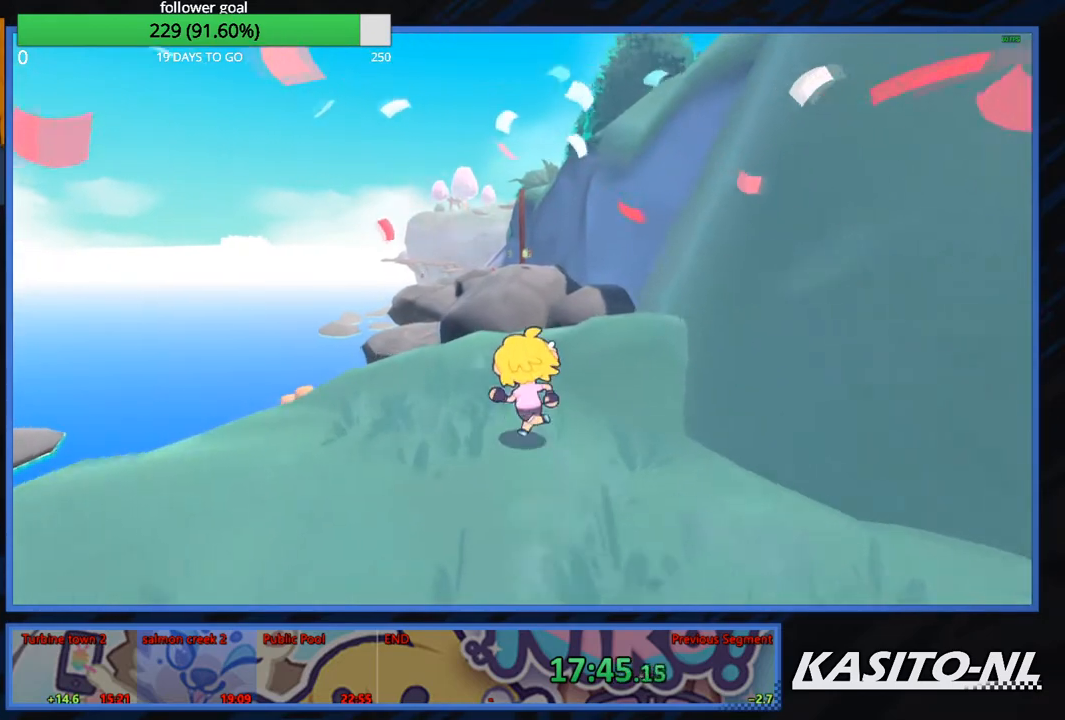
{"buttons": [], "left_stick": "up-left", "right_stick": "center", "events": [[467, "left_stick", "up-left"]]}
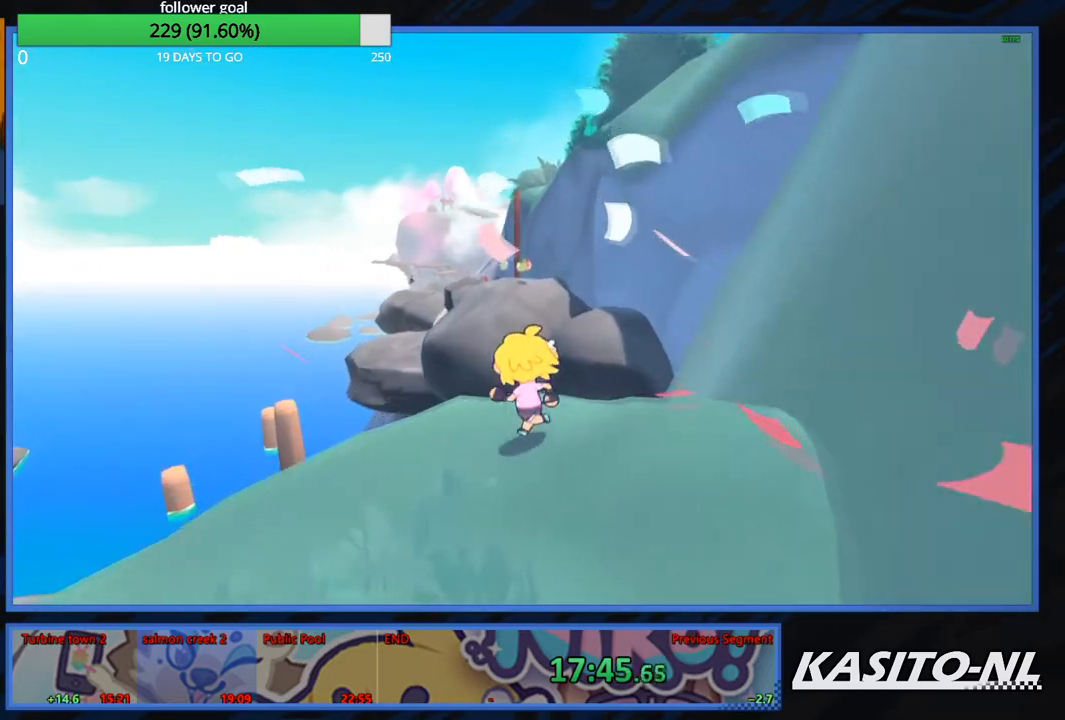
{"buttons": [], "left_stick": "up-left", "right_stick": "center", "events": [[233, "A", "down"], [367, "A", "up"], [433, "X", "down"], [500, "X", "up"]]}
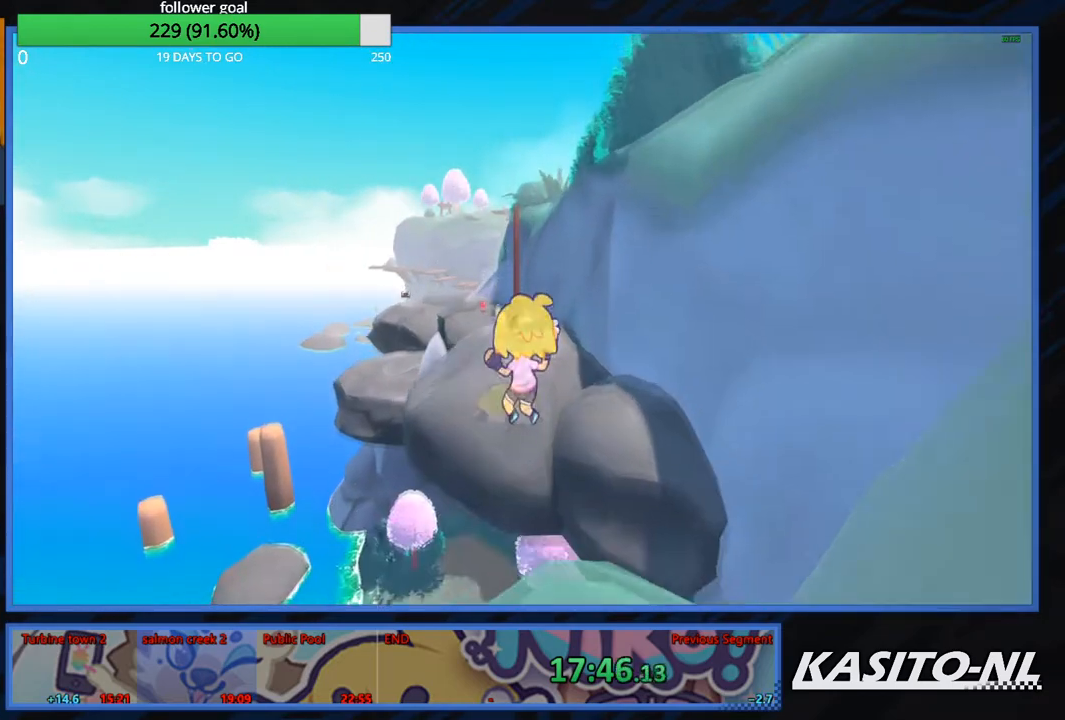
{"buttons": [], "left_stick": "up-left", "right_stick": "center", "events": []}
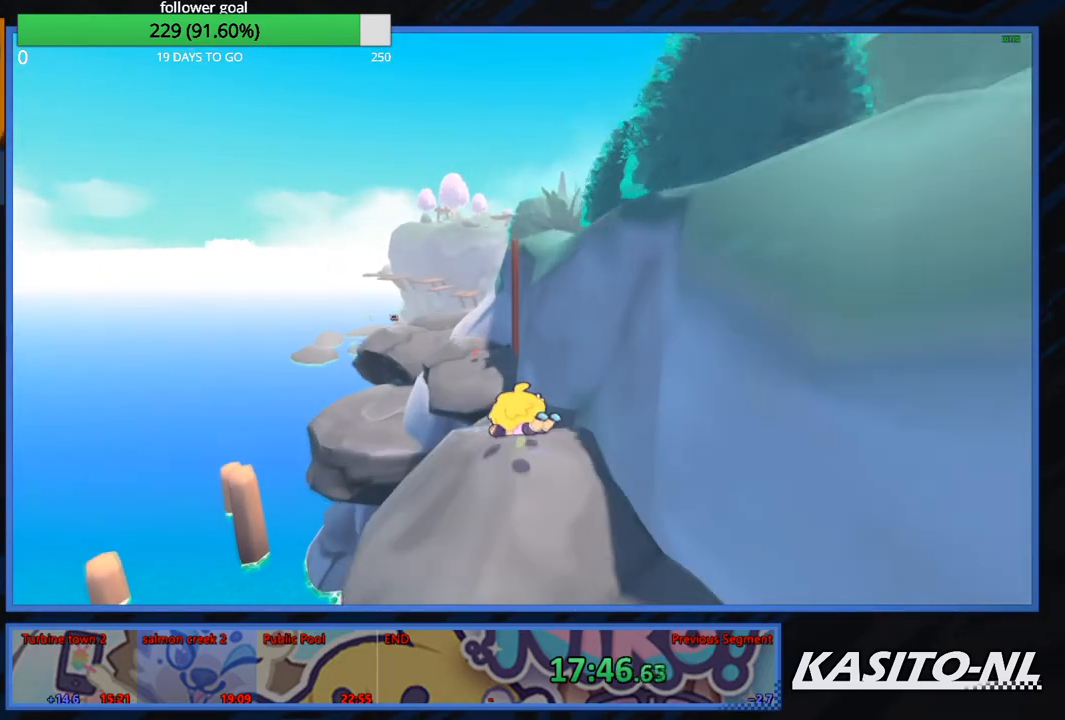
{"buttons": ["A"], "left_stick": "up-left", "right_stick": "center", "events": [[133, "left_stick", "up"], [400, "A", "down"], [433, "left_stick", "up-left"]]}
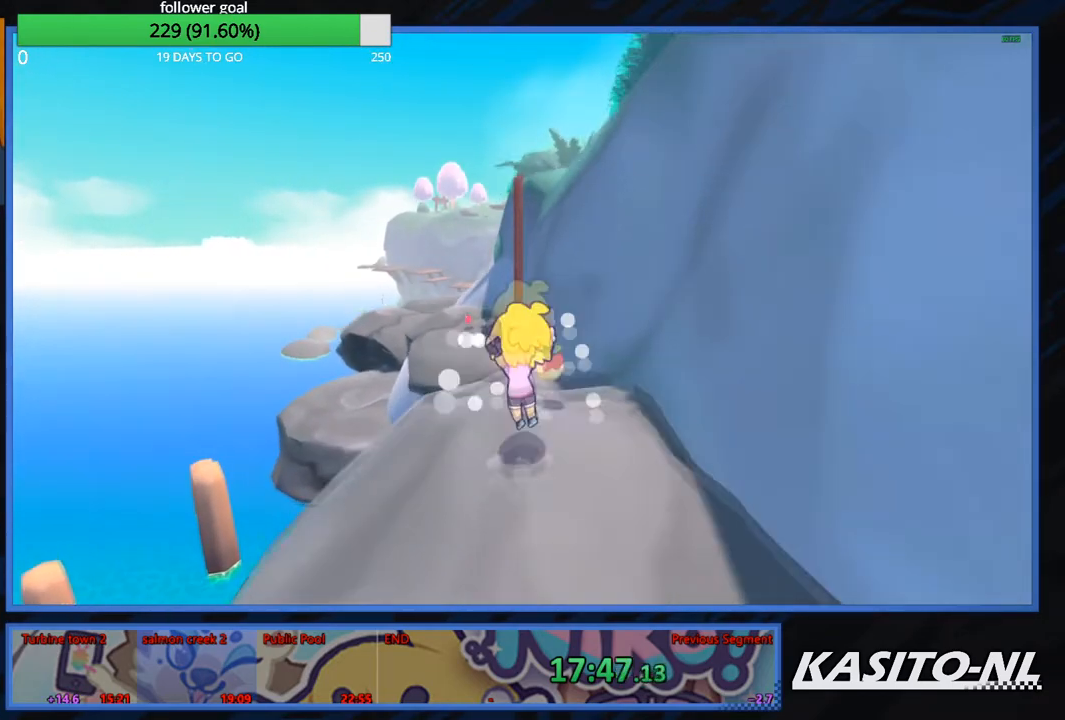
{"buttons": [], "left_stick": "right", "right_stick": "right", "events": [[34, "left_stick", "up-right"], [67, "A", "up"], [167, "left_stick", "down"], [301, "right_stick", "right"], [501, "left_stick", "right"]]}
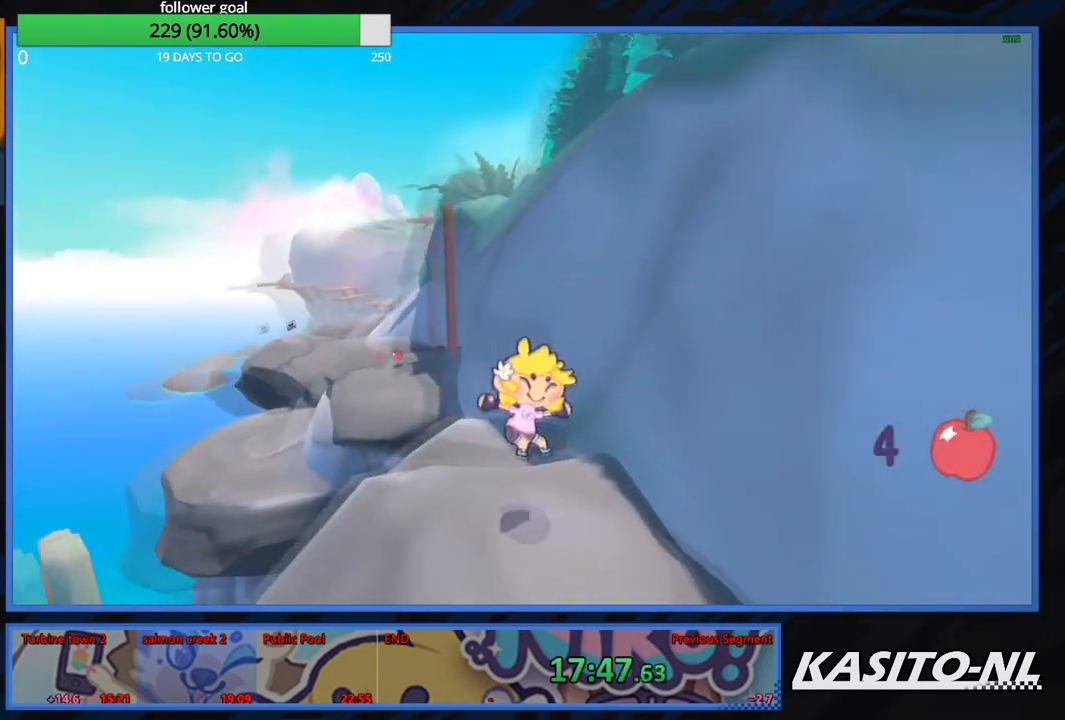
{"buttons": ["A"], "left_stick": "up", "right_stick": "center", "events": [[133, "left_stick", "up"], [333, "right_stick", "center"], [500, "A", "down"]]}
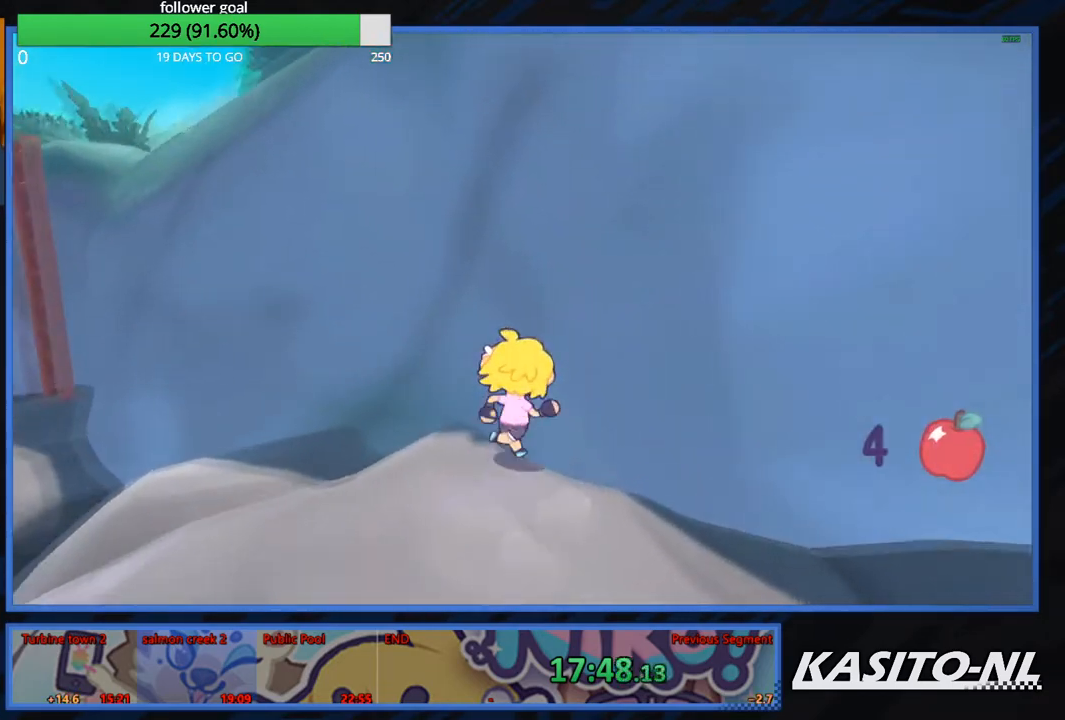
{"buttons": [], "left_stick": "up-right", "right_stick": "center", "events": [[134, "left_stick", "up-right"], [300, "A", "up"]]}
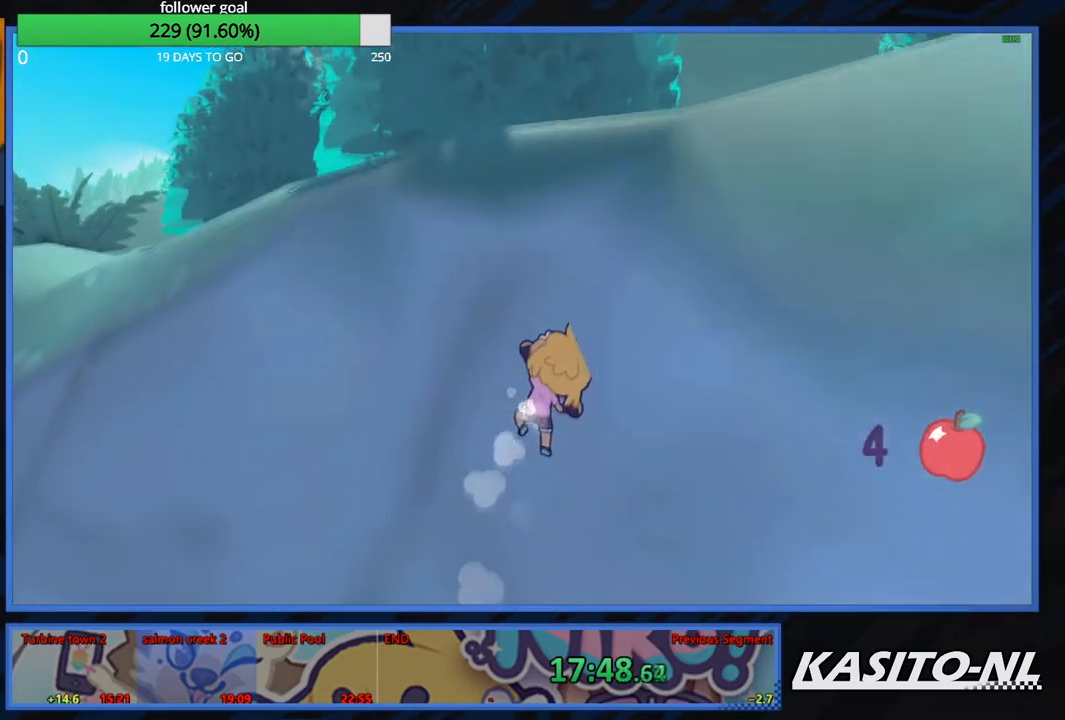
{"buttons": [], "left_stick": "up-right", "right_stick": "center", "events": [[33, "A", "down"], [200, "A", "up"], [267, "X", "down"], [400, "X", "up"]]}
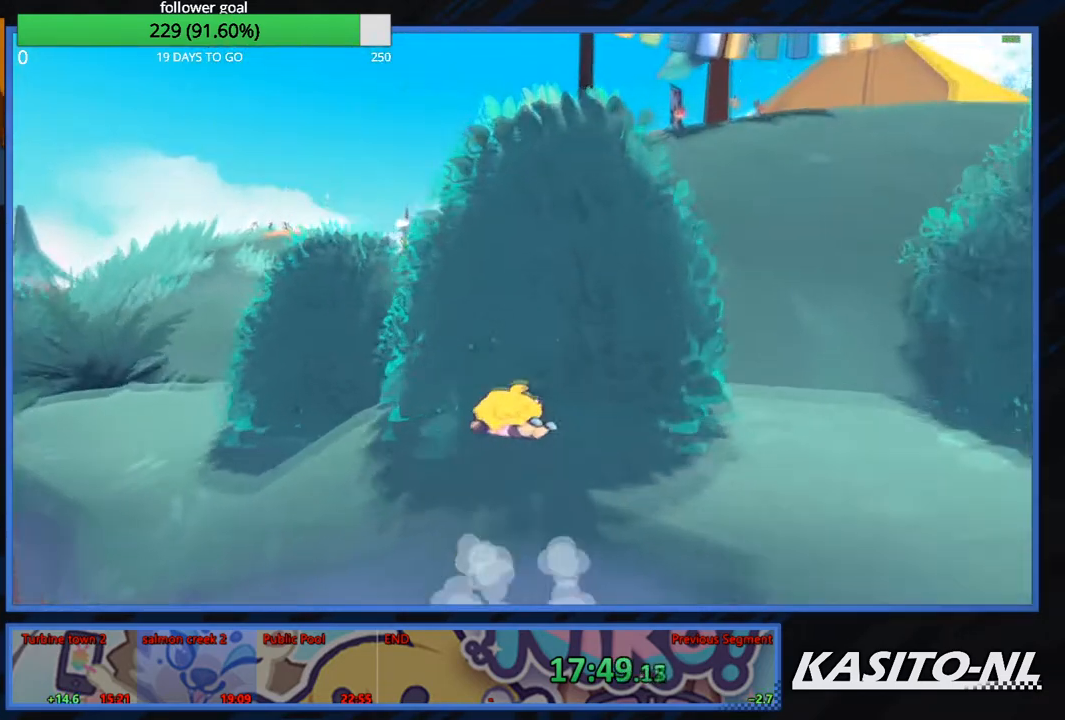
{"buttons": [], "left_stick": "up", "right_stick": "center", "events": [[367, "X", "down"], [467, "left_stick", "up"], [501, "X", "up"]]}
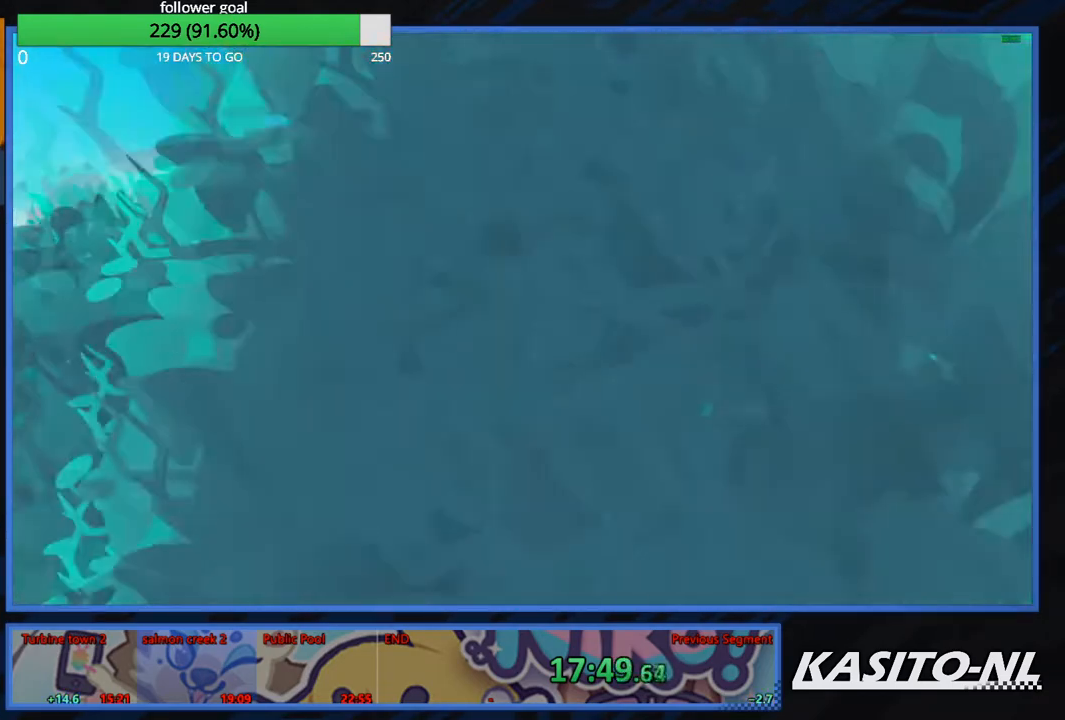
{"buttons": [], "left_stick": "up-right", "right_stick": "center", "events": [[167, "left_stick", "up-right"], [267, "A", "down"], [467, "A", "up"]]}
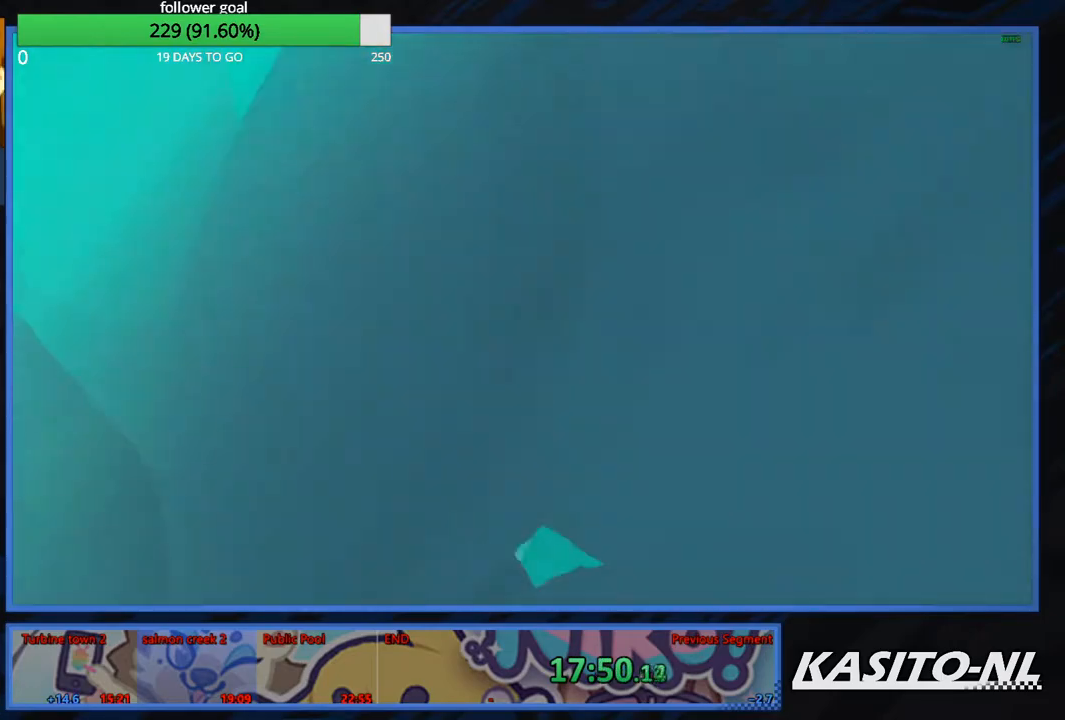
{"buttons": [], "left_stick": "up", "right_stick": "center", "events": [[100, "right_stick", "right"], [234, "left_stick", "up"], [300, "right_stick", "center"]]}
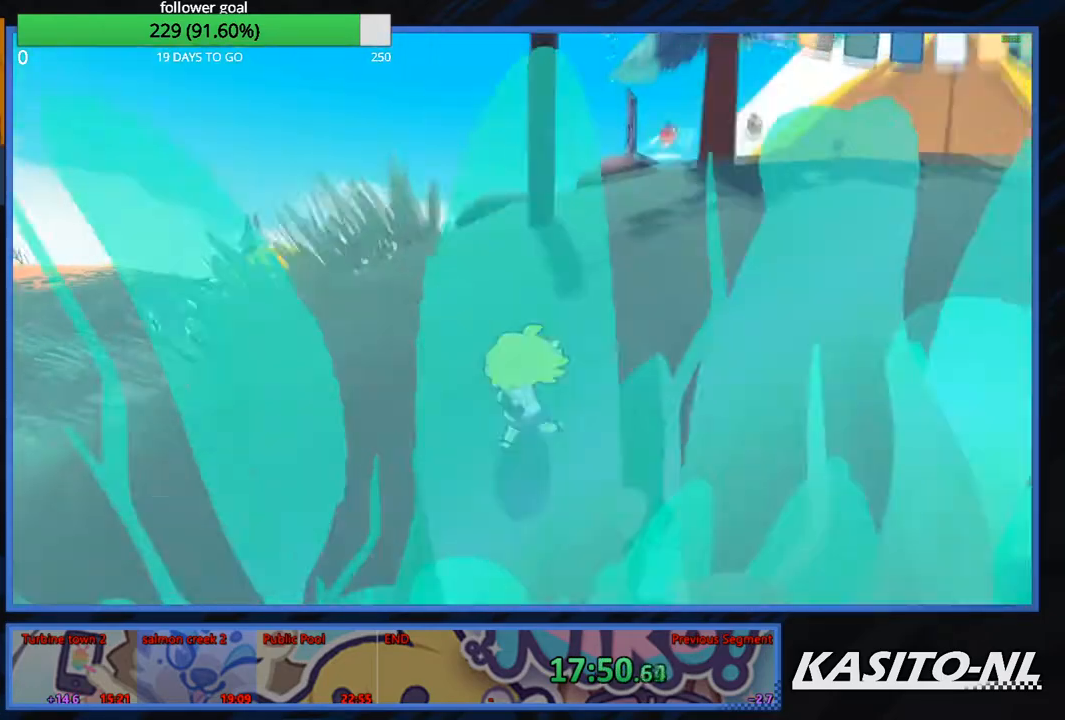
{"buttons": [], "left_stick": "up-right", "right_stick": "center", "events": [[267, "left_stick", "up-right"], [333, "right_stick", "right"], [500, "right_stick", "center"]]}
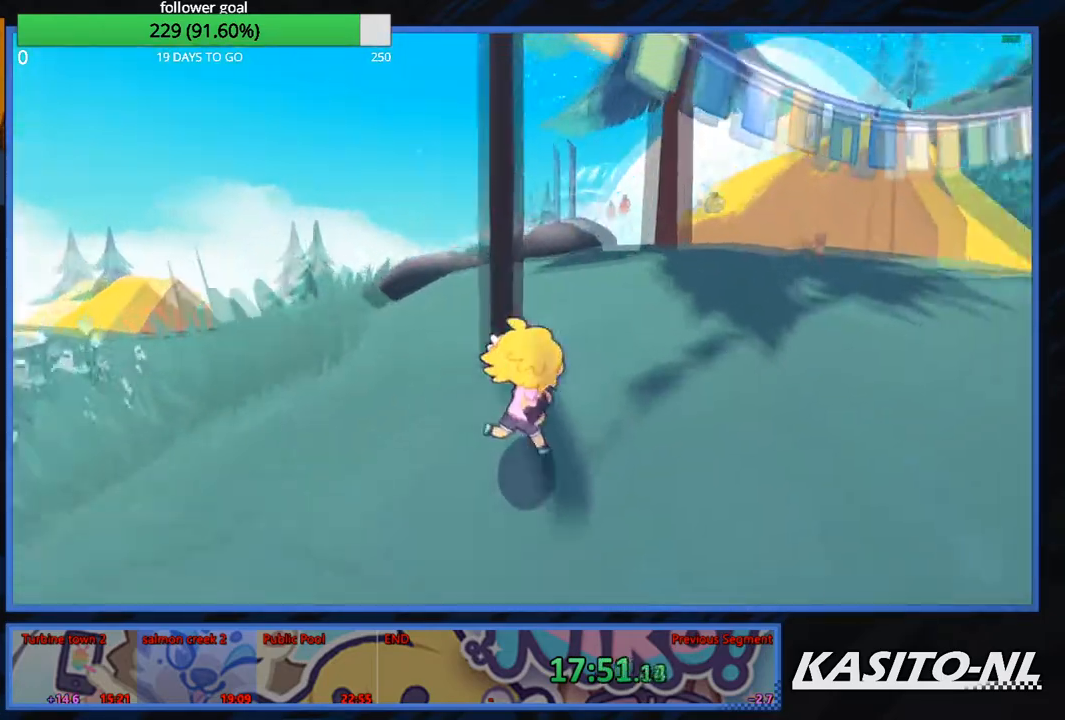
{"buttons": ["X"], "left_stick": "up", "right_stick": "center", "events": [[200, "left_stick", "up"], [467, "X", "down"]]}
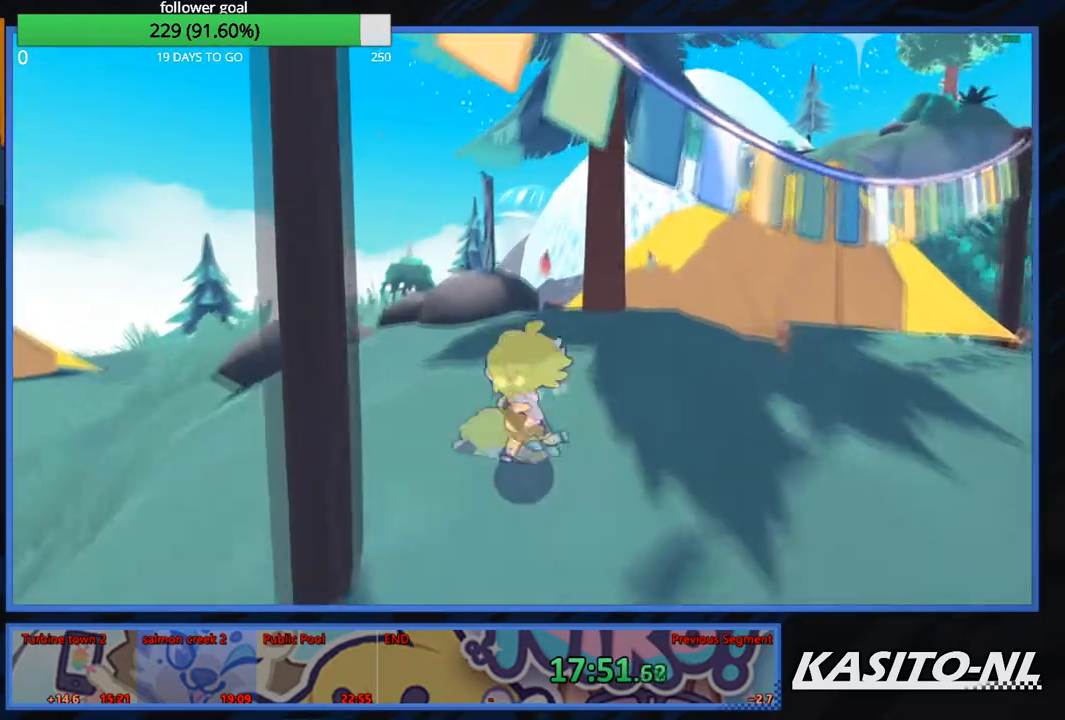
{"buttons": [], "left_stick": "up-right", "right_stick": "center", "events": [[133, "X", "up"], [167, "left_stick", "up-right"], [333, "left_stick", "up"], [433, "left_stick", "up-right"]]}
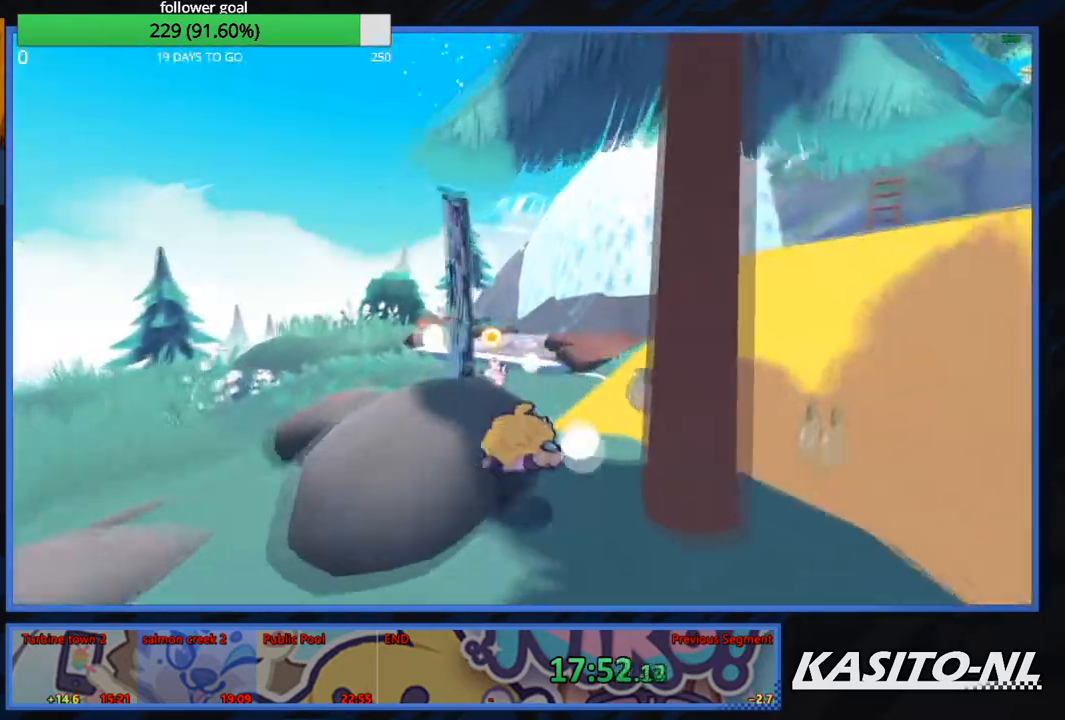
{"buttons": [], "left_stick": "up", "right_stick": "down-left", "events": [[34, "A", "down"], [100, "left_stick", "up"], [200, "A", "up"], [401, "right_stick", "down-left"]]}
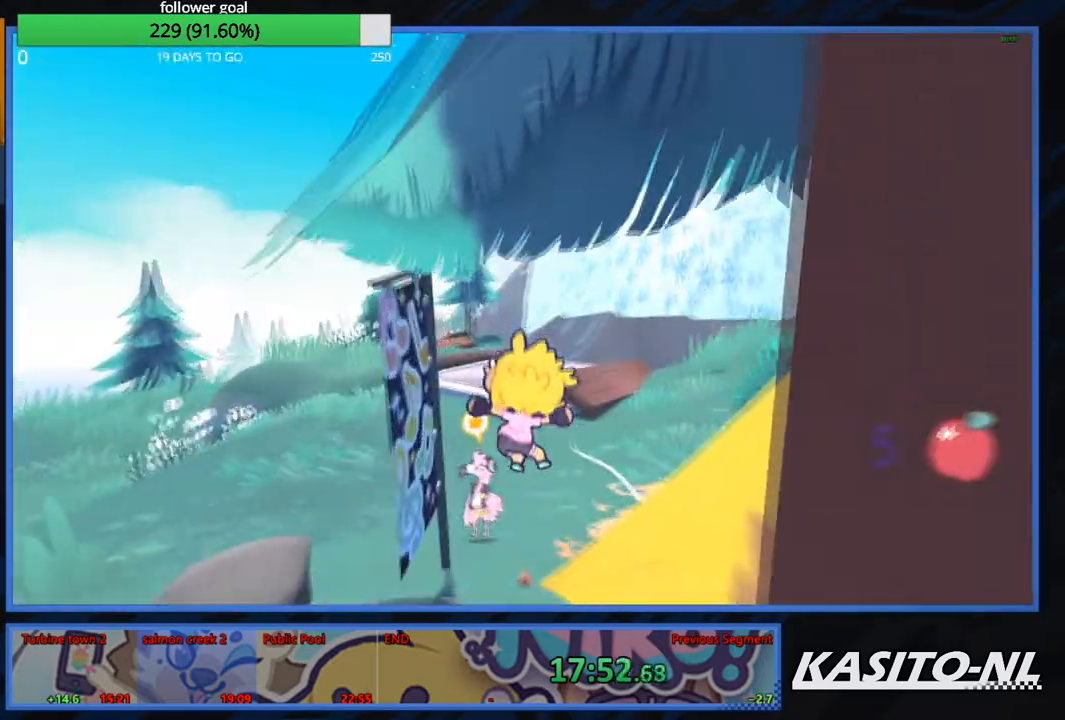
{"buttons": [], "left_stick": "up-left", "right_stick": "center", "events": [[33, "right_stick", "center"], [433, "left_stick", "up-left"]]}
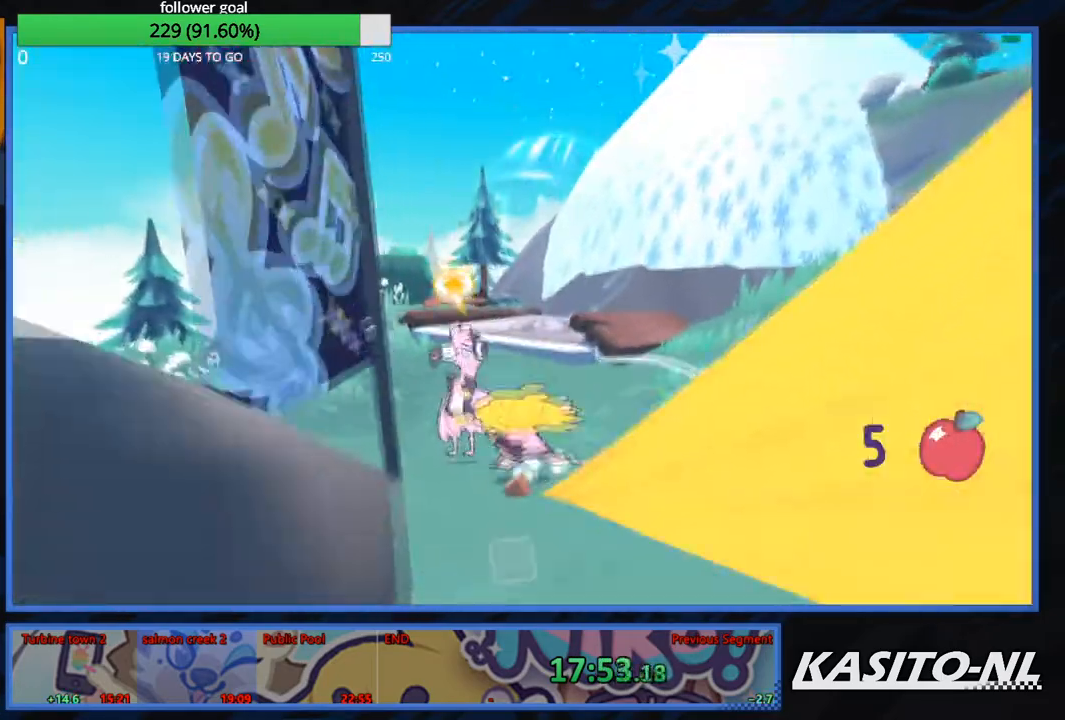
{"buttons": [], "left_stick": "center", "right_stick": "center", "events": [[100, "left_stick", "up"], [200, "B", "down"], [334, "left_stick", "center"], [501, "B", "up"]]}
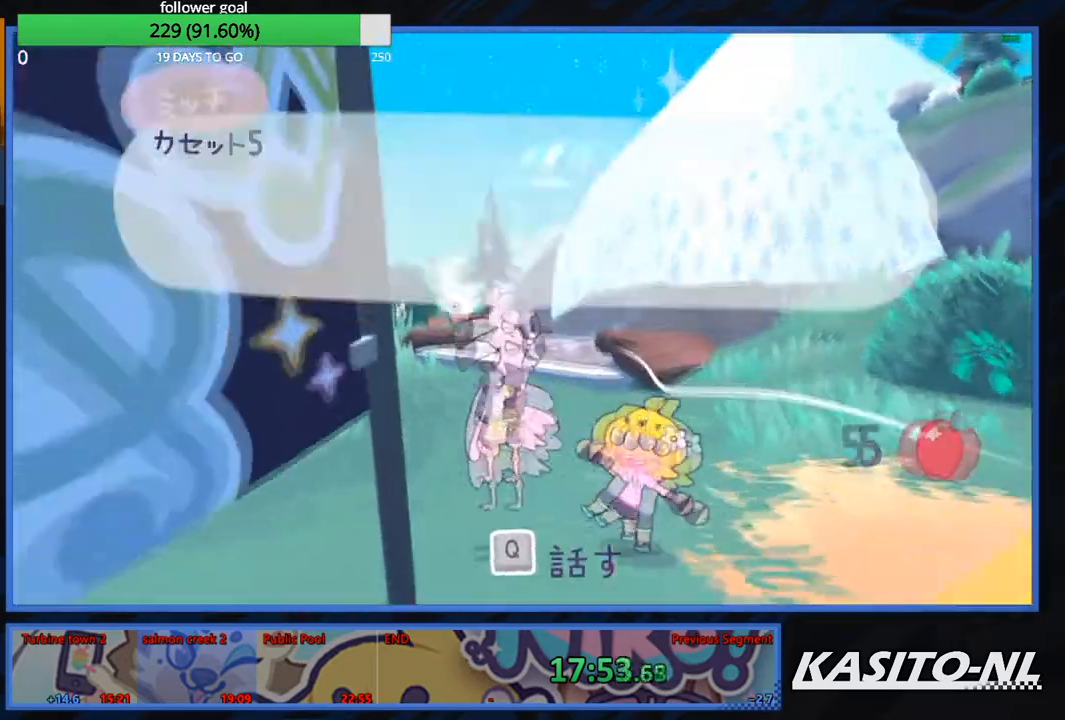
{"buttons": ["B"], "left_stick": "center", "right_stick": "center", "events": [[33, "B", "down"], [367, "B", "up"], [433, "B", "down"]]}
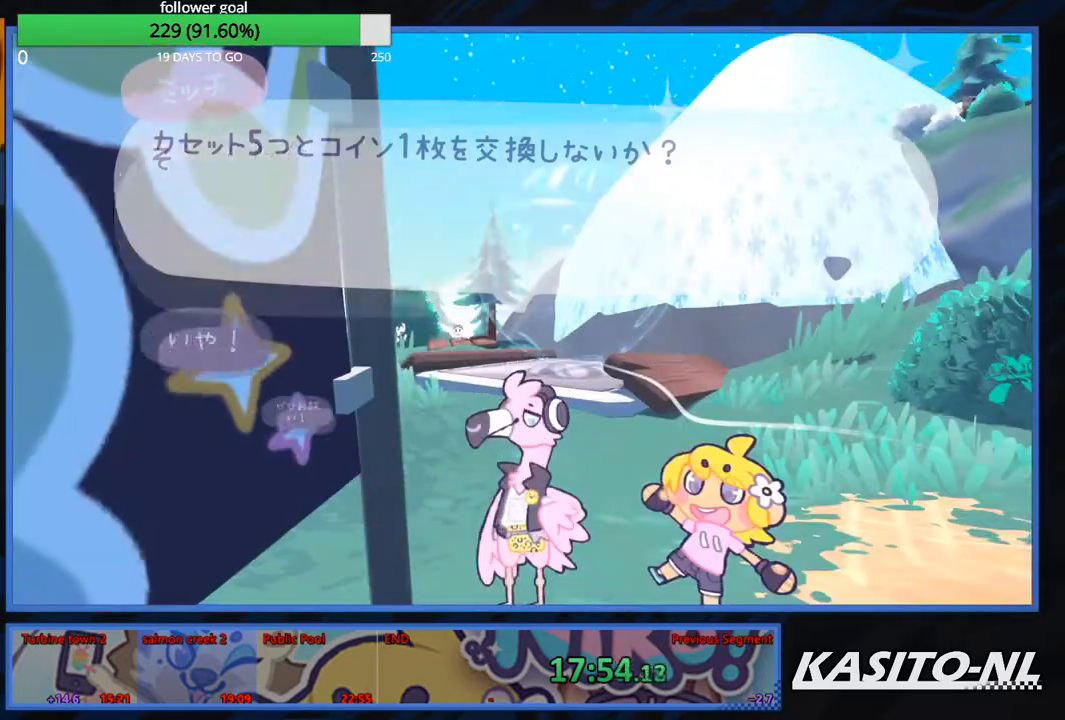
{"buttons": [], "left_stick": "center", "right_stick": "center", "events": [[100, "B", "up"], [367, "B", "down"], [501, "B", "up"]]}
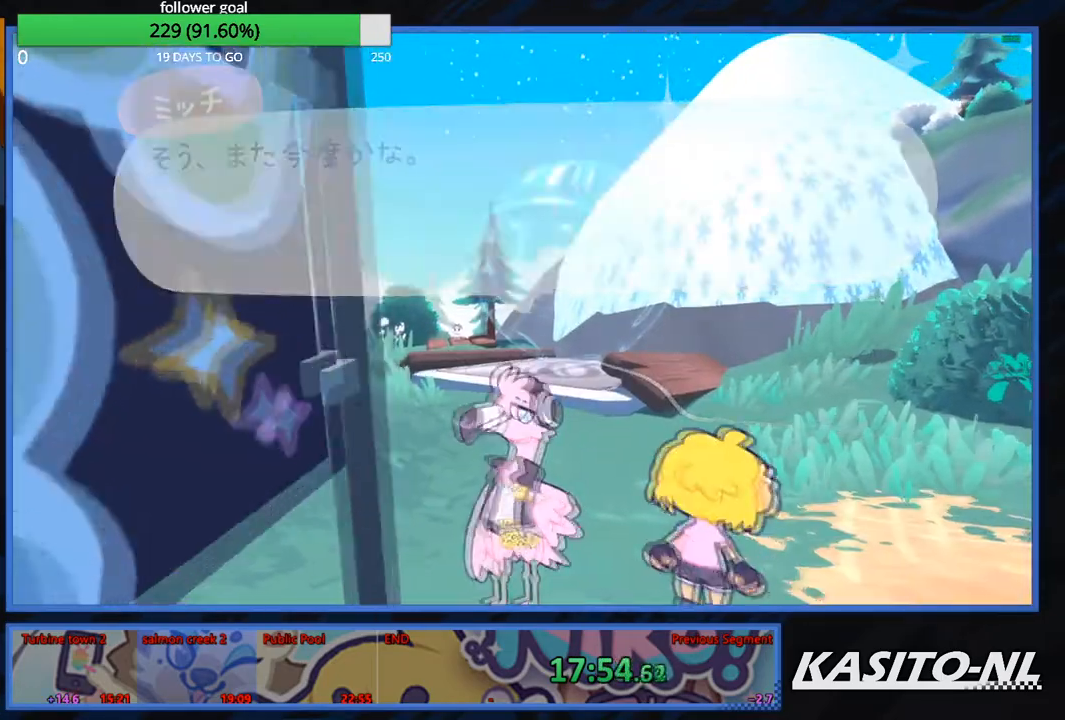
{"buttons": ["B"], "left_stick": "center", "right_stick": "center", "events": [[66, "B", "down"]]}
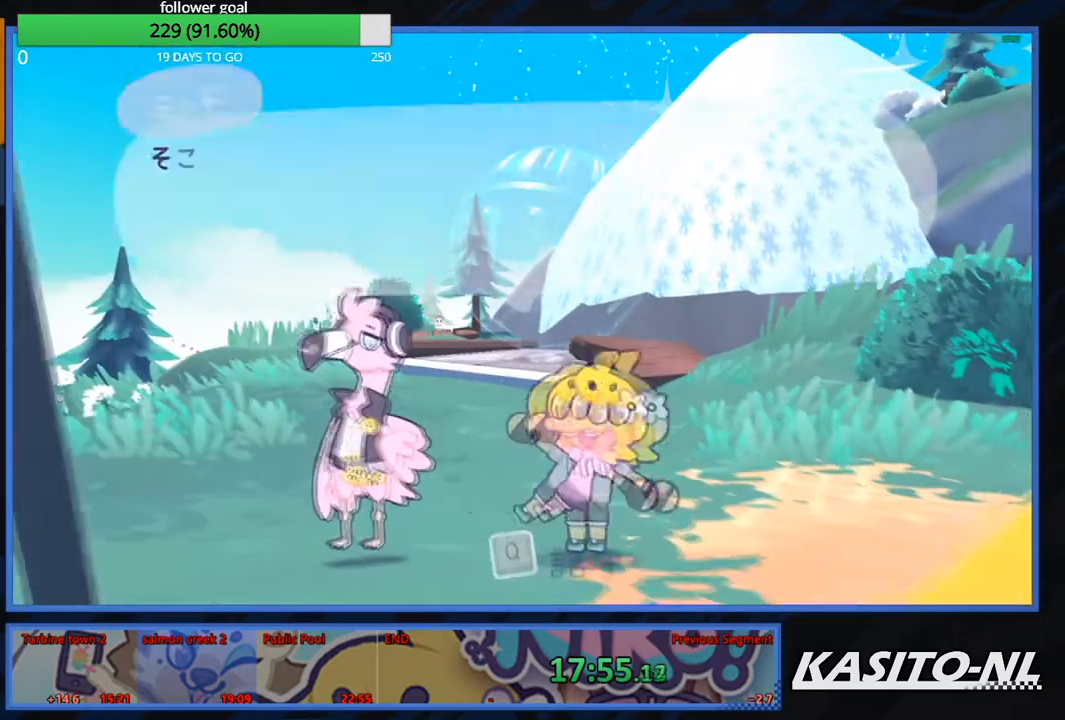
{"buttons": [], "left_stick": "center", "right_stick": "center", "events": [[100, "left_stick", "left"], [200, "B", "up"], [200, "left_stick", "center"], [234, "B", "down"], [401, "B", "up"]]}
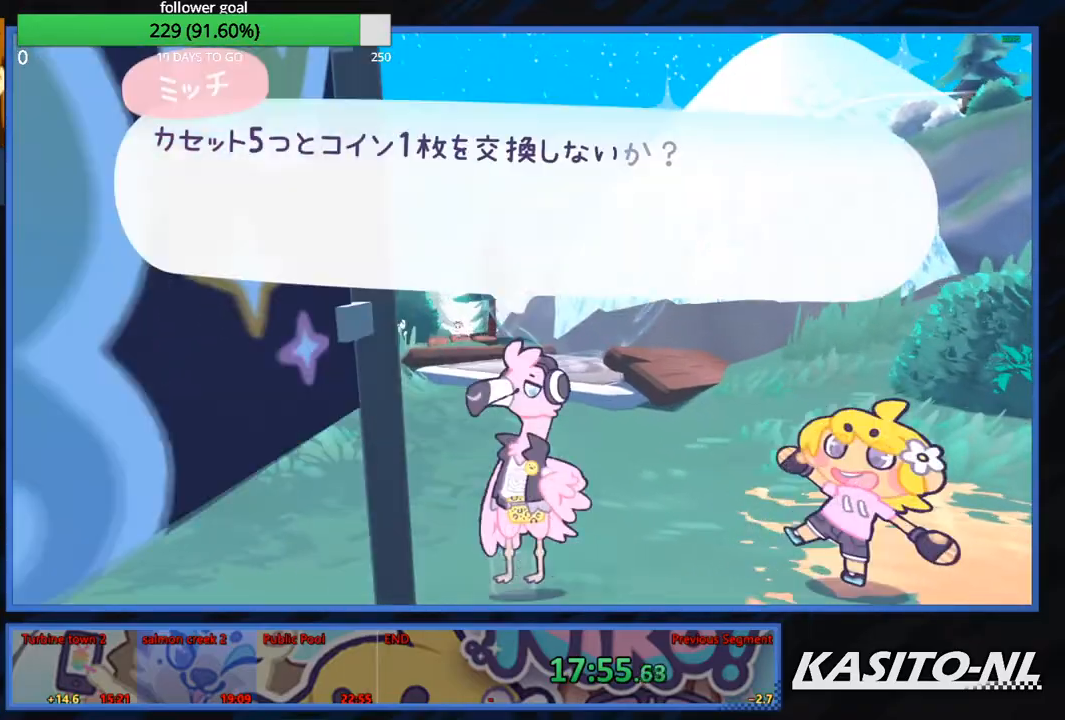
{"buttons": [], "left_stick": "center", "right_stick": "center", "events": [[300, "left_stick", "right"], [400, "left_stick", "center"]]}
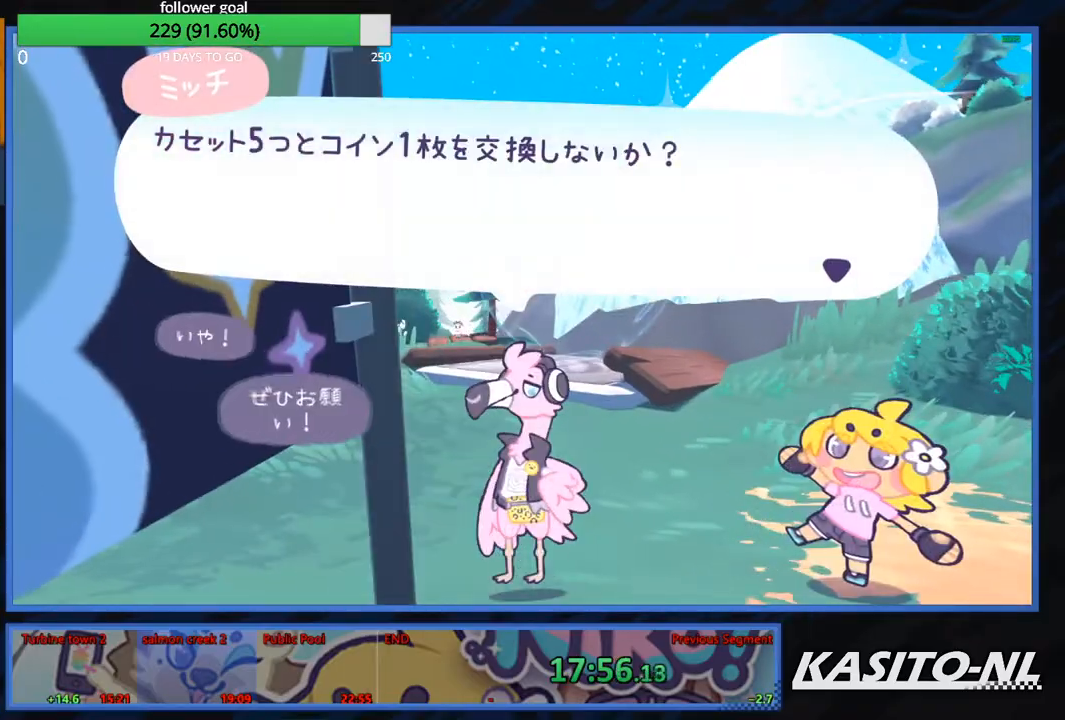
{"buttons": [], "left_stick": "center", "right_stick": "center", "events": [[34, "B", "down"], [167, "B", "up"], [234, "B", "down"], [501, "B", "up"]]}
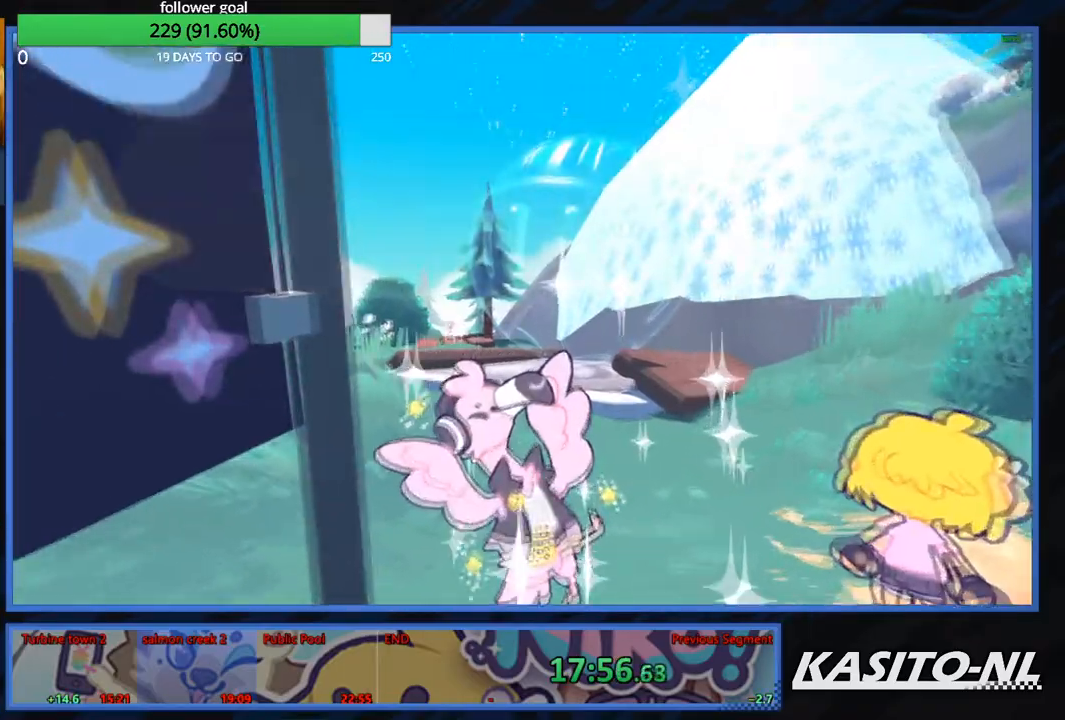
{"buttons": [], "left_stick": "center", "right_stick": "center", "events": [[33, "B", "down"], [167, "B", "up"]]}